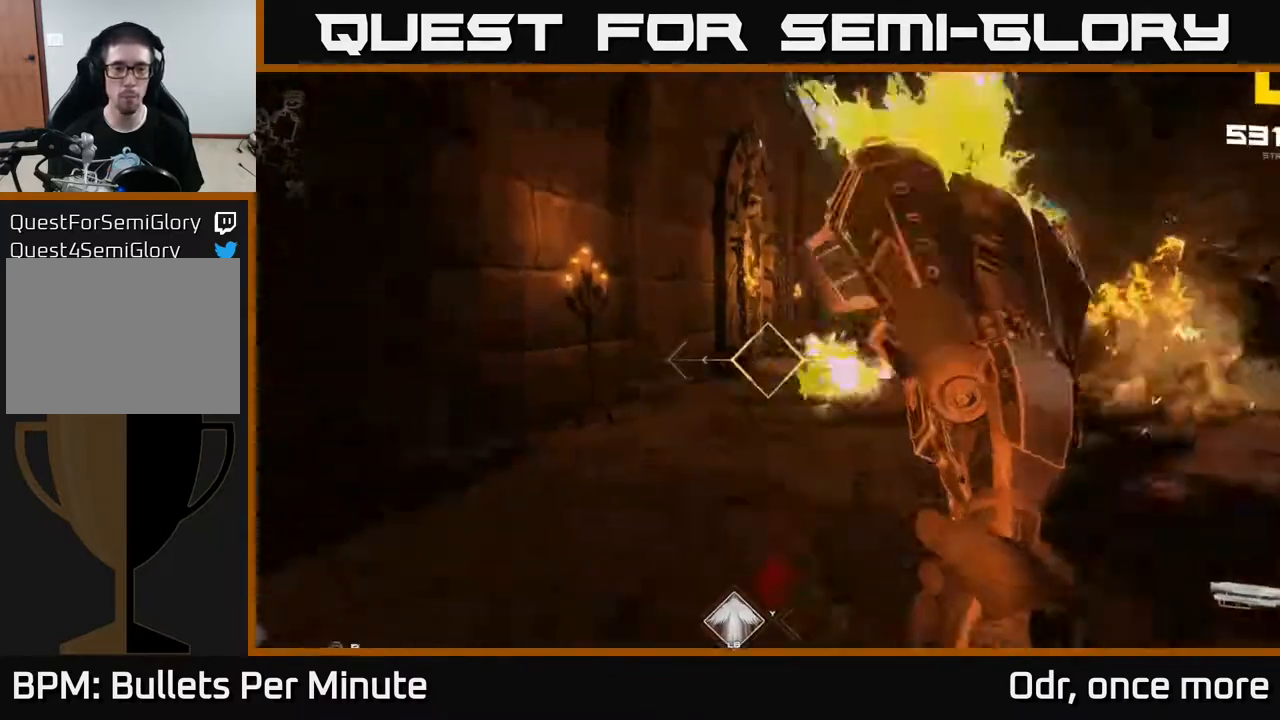
Gameplay with a controller (Xbox layout); each line is a JSON object with the inputs held at the frame after it. "events" lists button and stick changes between this image and that frame as [ms after this image, input, new state], when the widget could be followed in between.
{"buttons": [], "left_stick": "down", "right_stick": "center", "events": [[17, "left_stick", "up"], [17, "right_stick", "center"], [100, "R2", "up"], [100, "left_stick", "center"], [183, "left_stick", "down-left"], [233, "right_stick", "right"], [317, "R1", "down"], [417, "R1", "up"], [450, "left_stick", "down"], [500, "right_stick", "center"]]}
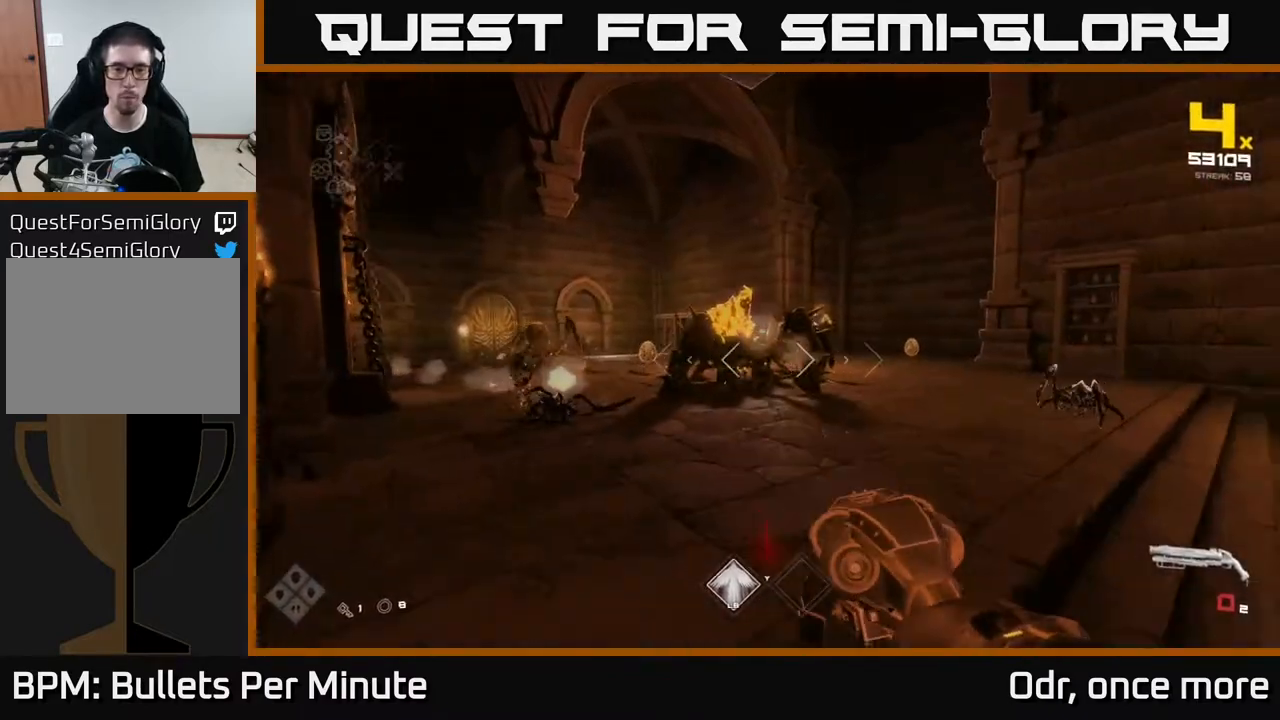
{"buttons": ["R2"], "left_stick": "center", "right_stick": "center", "events": [[133, "R1", "down"], [200, "R1", "up"], [250, "left_stick", "center"], [317, "left_stick", "left"], [367, "right_stick", "up-left"], [467, "R2", "down"], [467, "left_stick", "center"], [483, "right_stick", "center"]]}
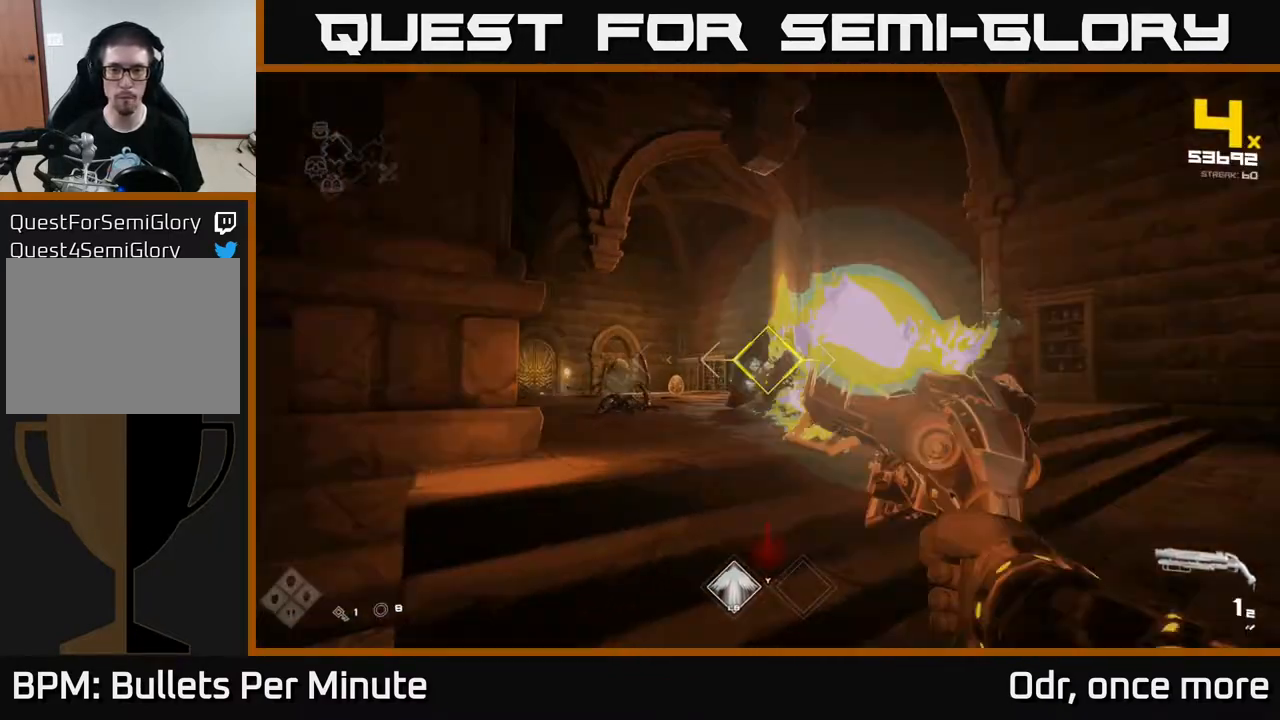
{"buttons": [], "left_stick": "down-left", "right_stick": "right", "events": [[17, "left_stick", "right"], [50, "R2", "up"], [217, "left_stick", "left"], [300, "R2", "down"], [367, "left_stick", "center"], [433, "R2", "up"], [483, "left_stick", "down-left"], [500, "right_stick", "right"]]}
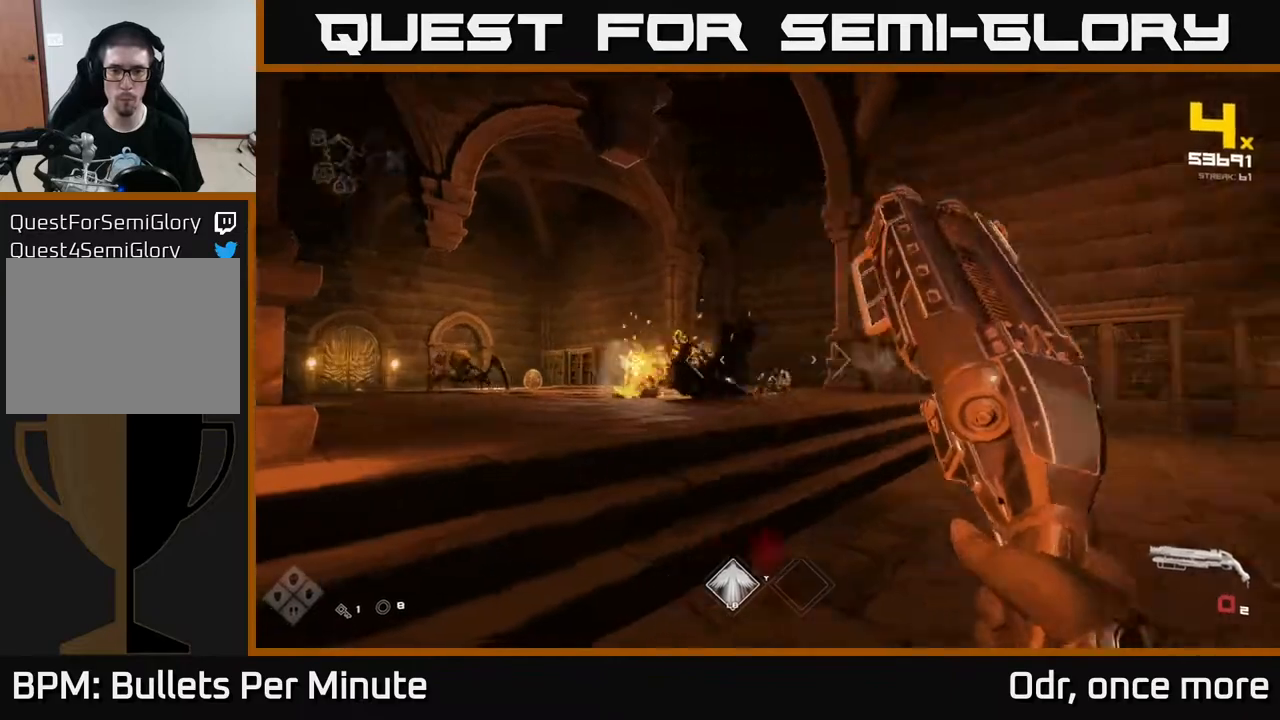
{"buttons": ["R1"], "left_stick": "center", "right_stick": "center", "events": [[133, "R1", "down"], [167, "left_stick", "down"], [267, "R1", "up"], [267, "right_stick", "center"], [383, "left_stick", "center"], [467, "R1", "down"]]}
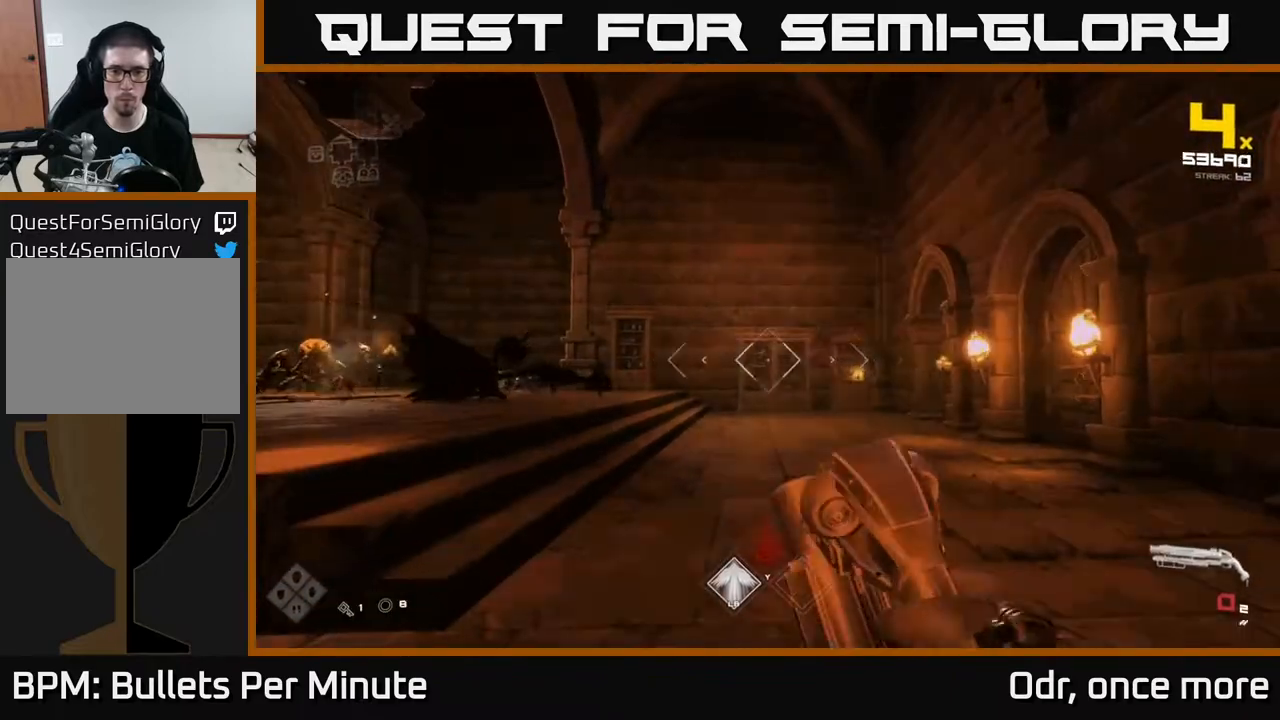
{"buttons": [], "left_stick": "center", "right_stick": "left", "events": [[83, "R1", "up"], [83, "right_stick", "left"], [100, "left_stick", "up"], [183, "left_stick", "up-right"], [283, "right_stick", "center"], [317, "R2", "down"], [400, "left_stick", "center"], [400, "right_stick", "left"], [450, "R2", "up"]]}
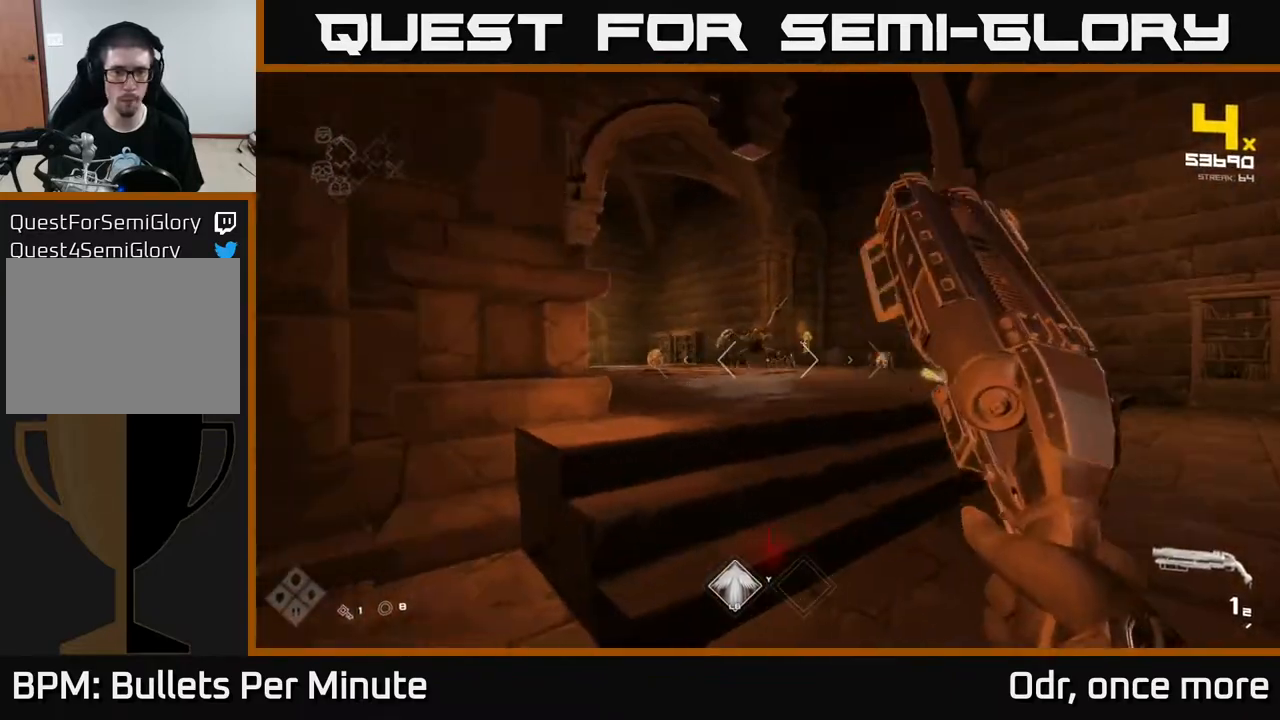
{"buttons": [], "left_stick": "right", "right_stick": "center", "events": [[83, "left_stick", "right"], [83, "right_stick", "center"], [200, "R2", "down"], [300, "R2", "up"]]}
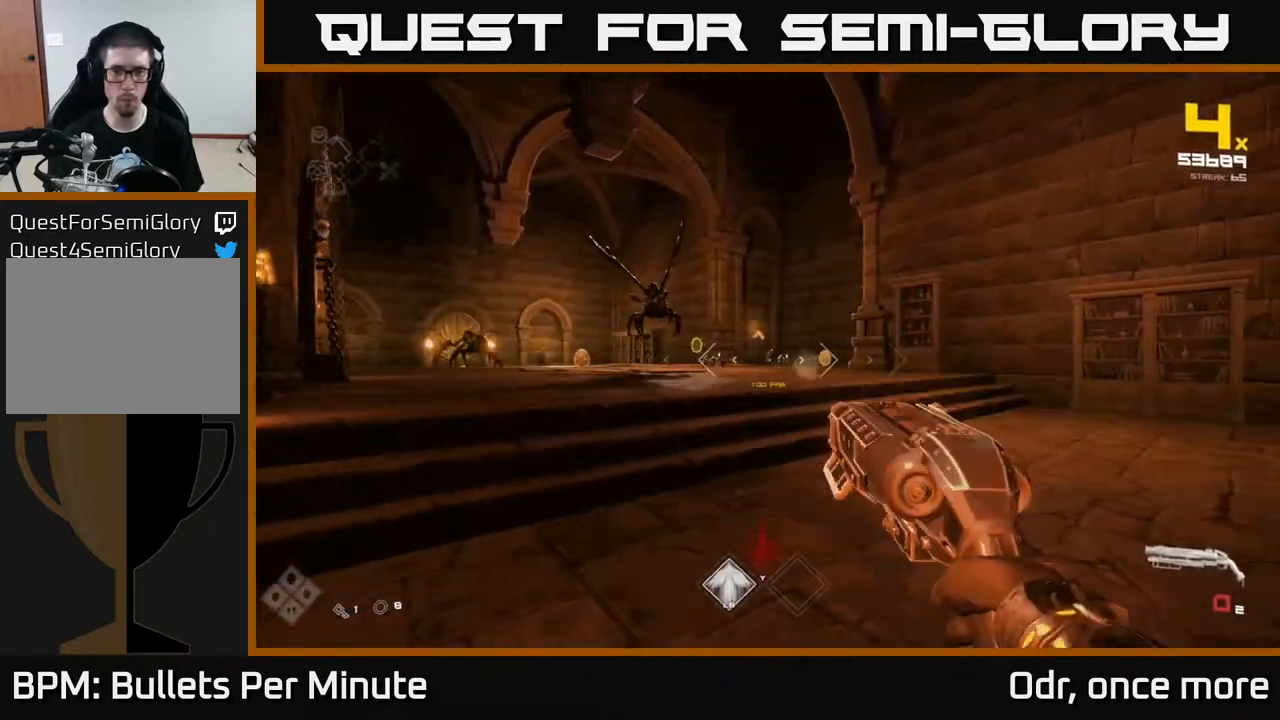
{"buttons": [], "left_stick": "up-right", "right_stick": "center", "events": [[50, "R1", "down"], [50, "right_stick", "left"], [167, "R1", "up"], [183, "right_stick", "center"], [333, "R1", "down"], [333, "left_stick", "up-right"], [483, "R1", "up"]]}
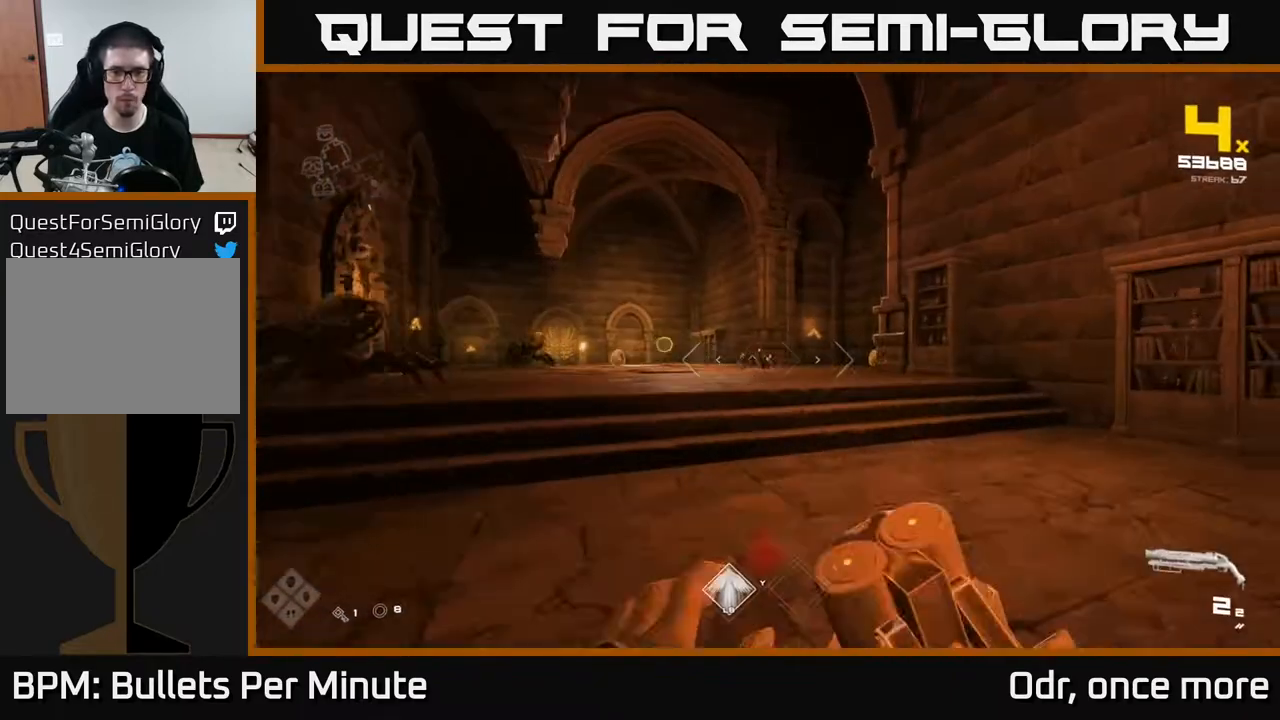
{"buttons": [], "left_stick": "up-right", "right_stick": "down-right", "events": [[33, "left_stick", "up"], [100, "right_stick", "left"], [200, "R2", "down"], [217, "right_stick", "center"], [283, "left_stick", "up-right"], [317, "R2", "up"], [467, "right_stick", "down-right"]]}
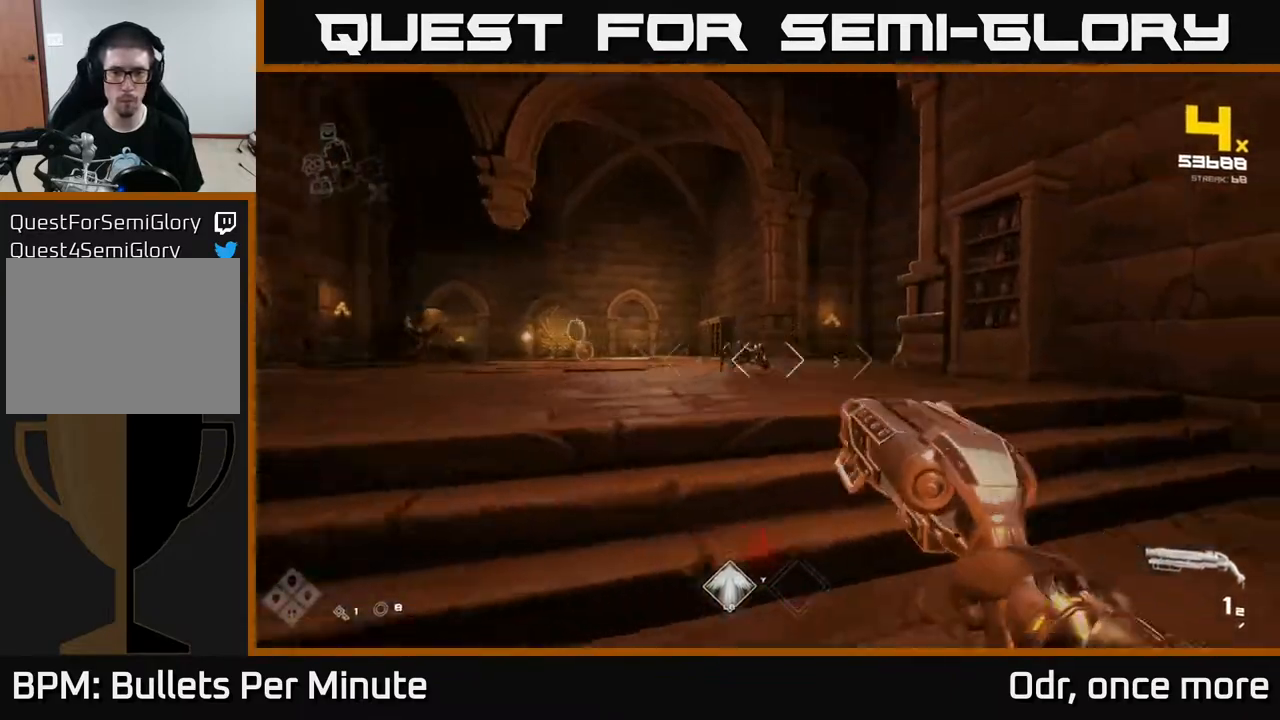
{"buttons": [], "left_stick": "down-right", "right_stick": "center", "events": [[33, "right_stick", "center"], [50, "R2", "down"], [50, "left_stick", "up"], [117, "R2", "up"], [250, "left_stick", "right"], [267, "right_stick", "left"], [300, "left_stick", "down-right"], [333, "R1", "down"], [417, "right_stick", "center"], [483, "R1", "up"]]}
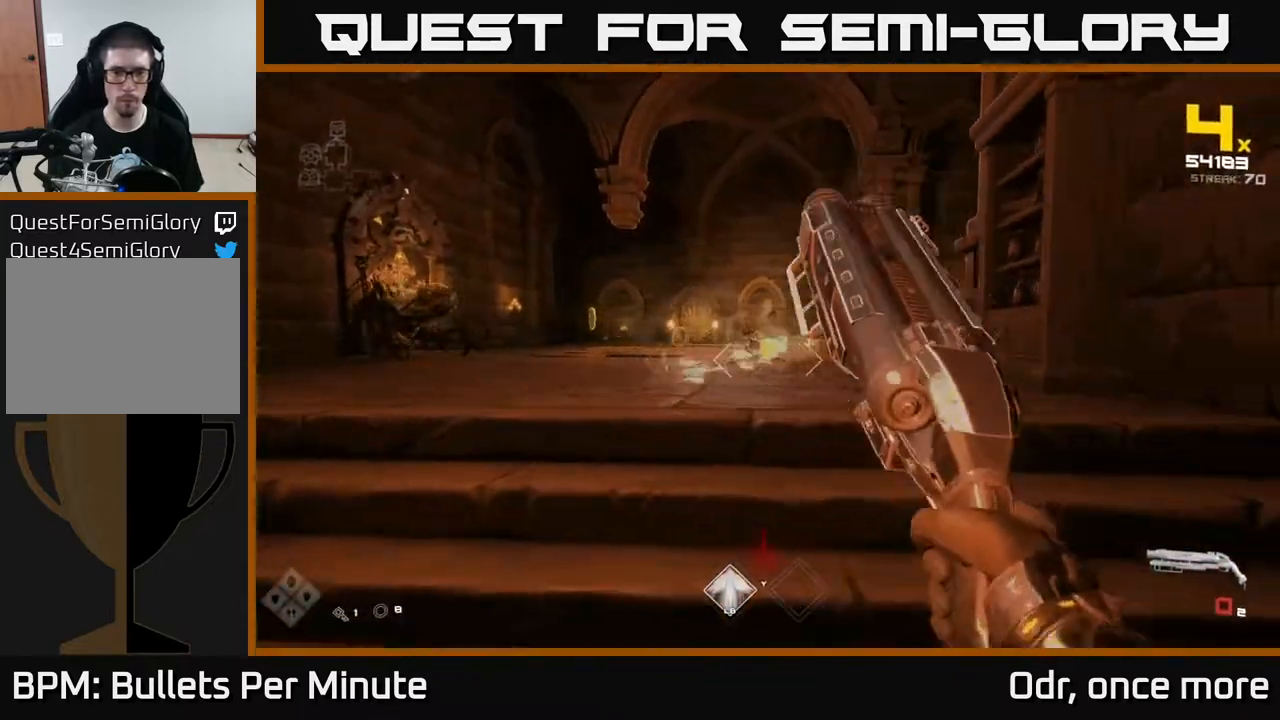
{"buttons": [], "left_stick": "up", "right_stick": "center", "events": [[83, "left_stick", "center"], [150, "left_stick", "up"], [167, "R1", "down"], [200, "A", "down"], [300, "A", "up"], [333, "R1", "up"]]}
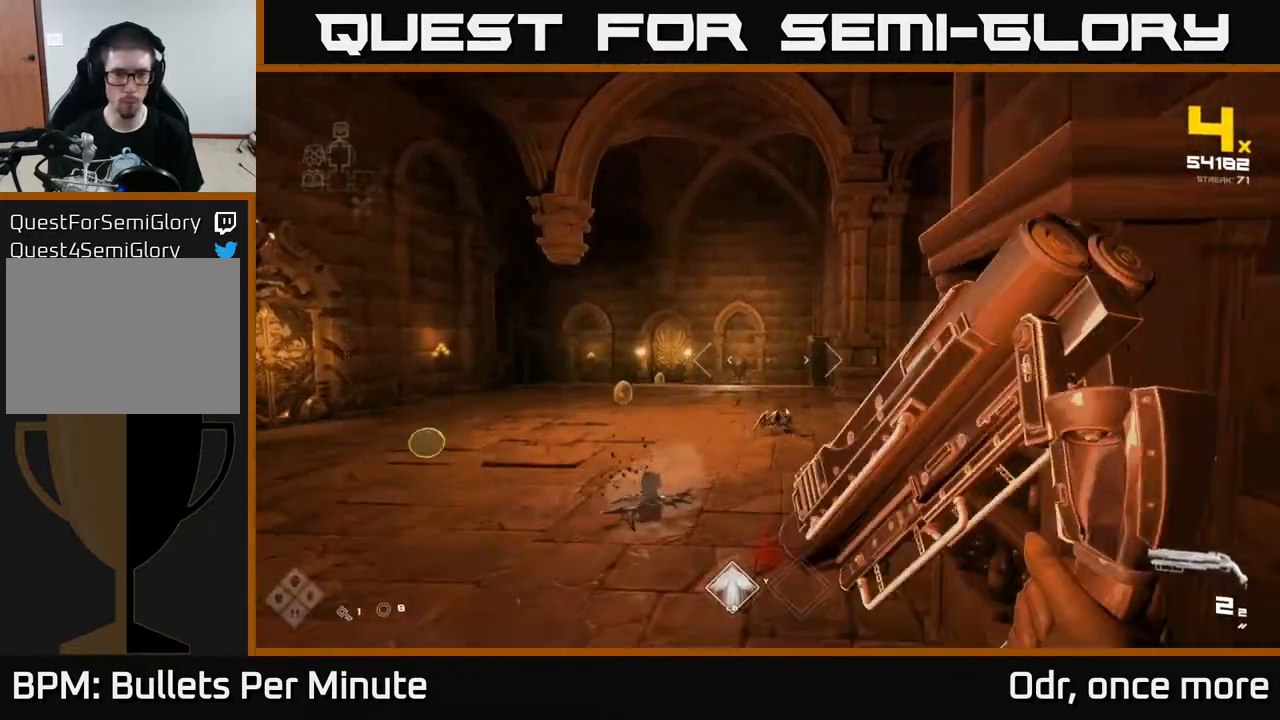
{"buttons": [], "left_stick": "up", "right_stick": "down", "events": [[100, "A", "down"], [183, "A", "up"], [317, "right_stick", "down"]]}
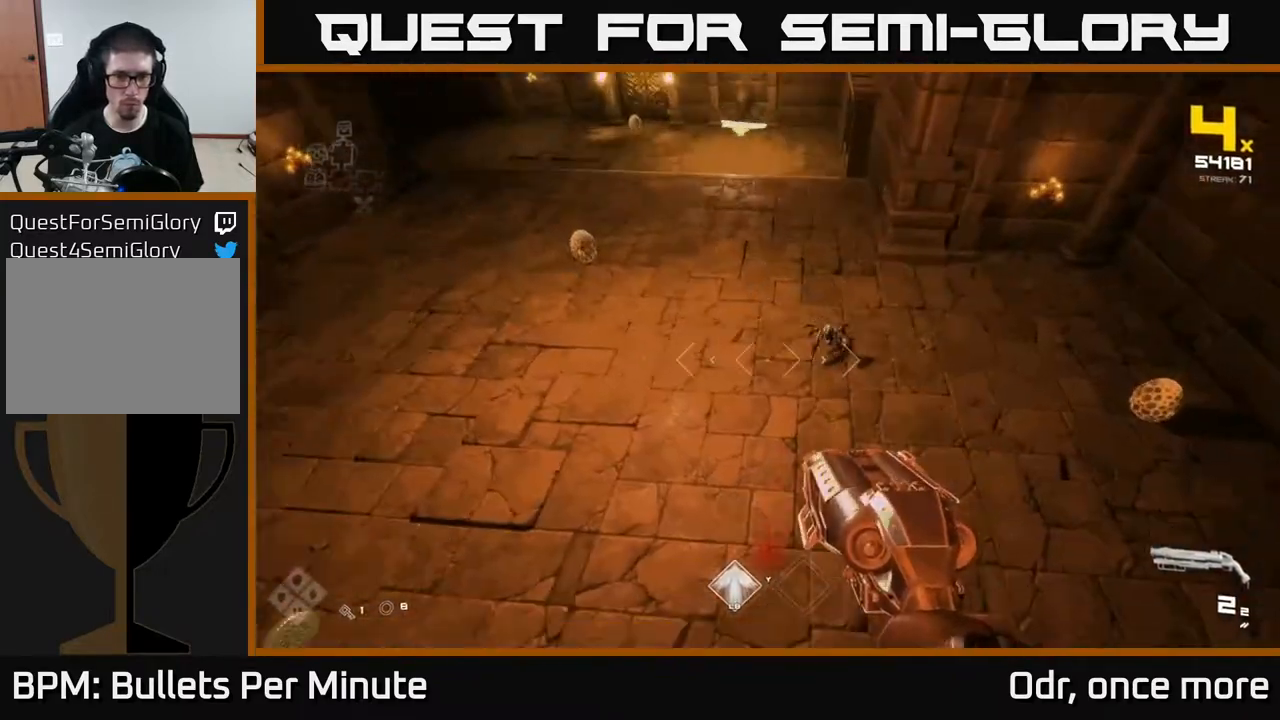
{"buttons": [], "left_stick": "up-left", "right_stick": "up-left", "events": [[117, "right_stick", "right"], [267, "R2", "down"], [267, "left_stick", "up-left"], [350, "R2", "up"], [450, "right_stick", "up-left"]]}
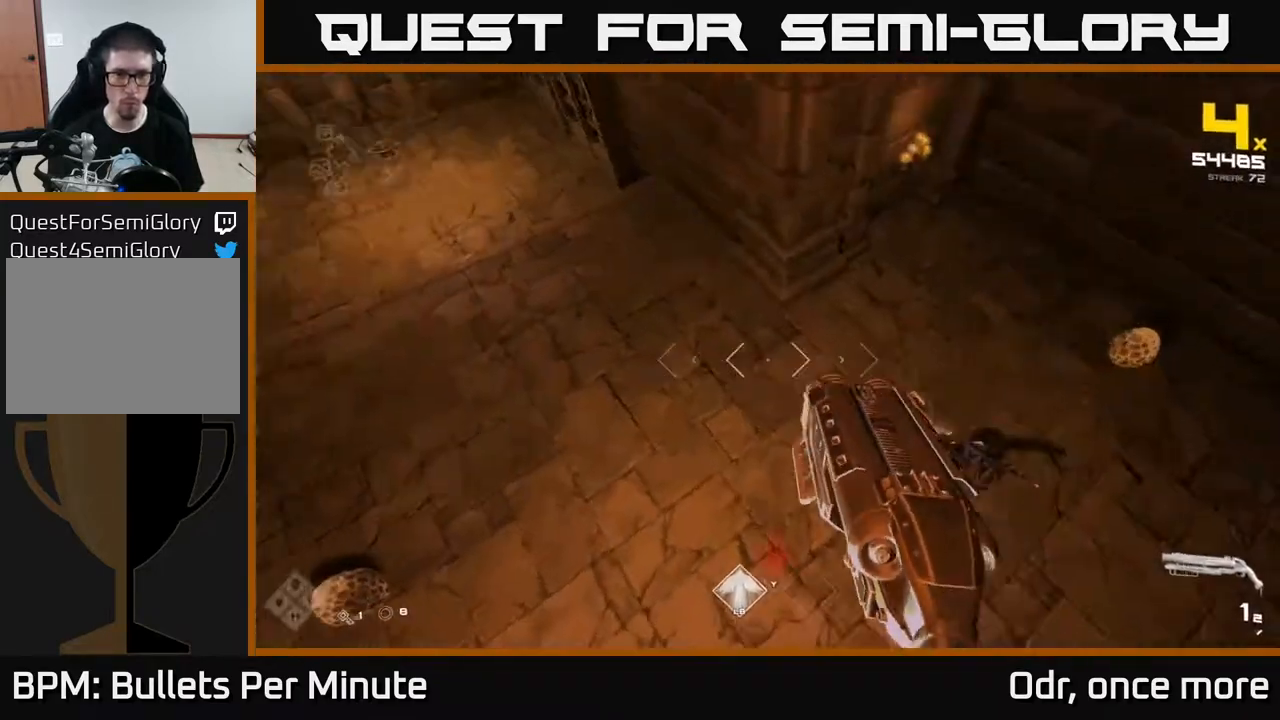
{"buttons": [], "left_stick": "up-left", "right_stick": "left", "events": [[83, "R1", "down"], [133, "left_stick", "up"], [217, "R1", "up"], [267, "right_stick", "center"], [367, "left_stick", "up-left"], [400, "R1", "down"], [483, "right_stick", "left"], [500, "R1", "up"]]}
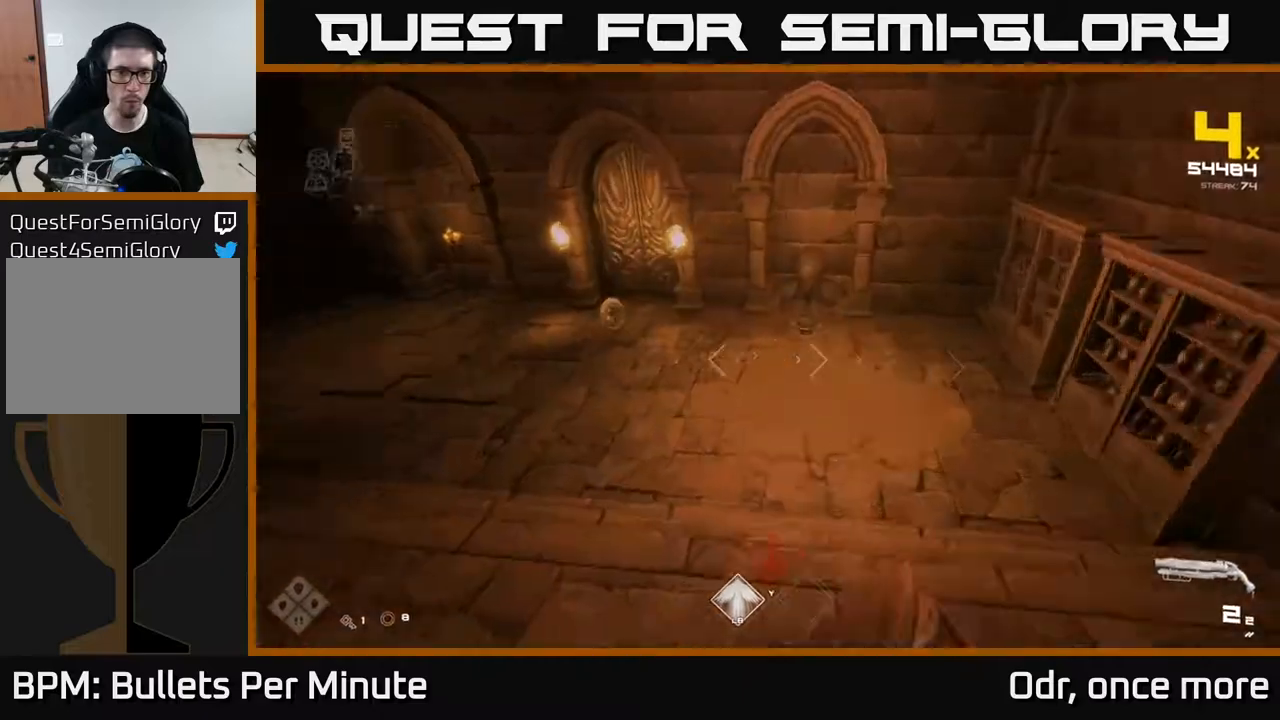
{"buttons": [], "left_stick": "up-right", "right_stick": "center", "events": [[117, "left_stick", "up-right"], [217, "right_stick", "up-left"], [367, "right_stick", "center"]]}
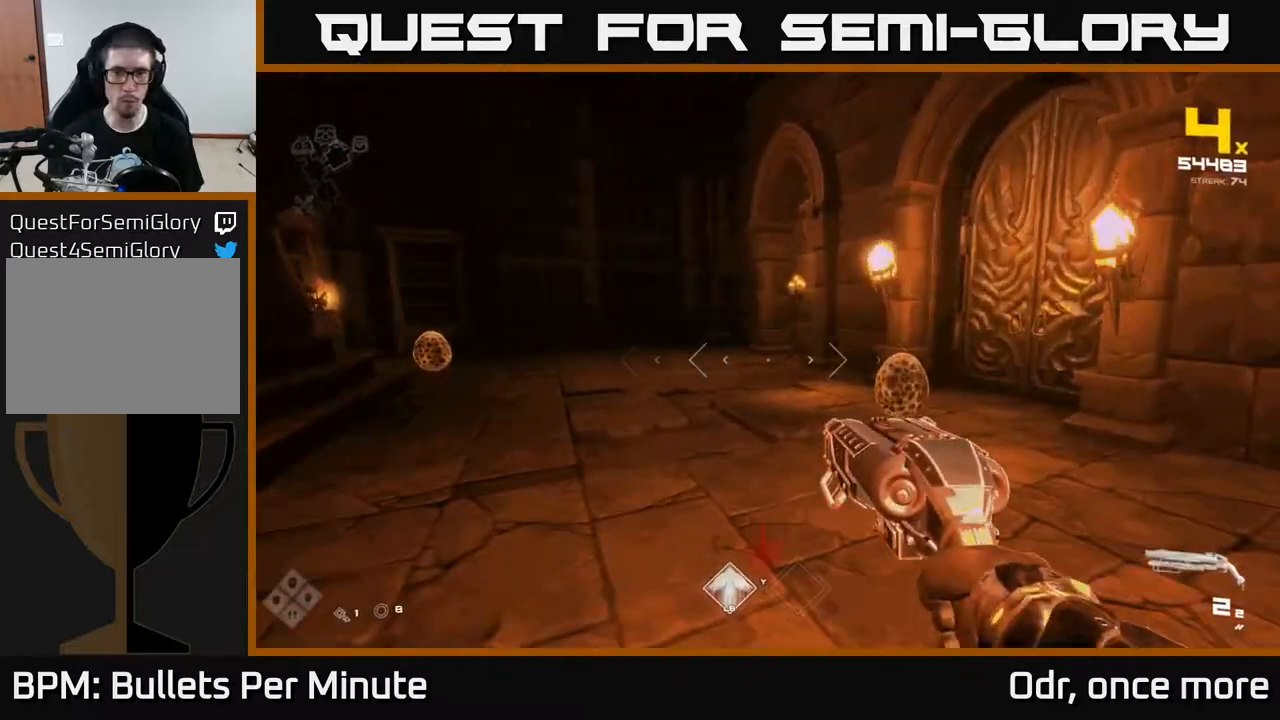
{"buttons": ["R2"], "left_stick": "down", "right_stick": "down-left", "events": [[100, "right_stick", "right"], [150, "R2", "down"], [150, "right_stick", "center"], [200, "left_stick", "up-left"], [233, "R2", "up"], [267, "left_stick", "center"], [450, "right_stick", "down-left"], [483, "left_stick", "down"], [500, "R2", "down"]]}
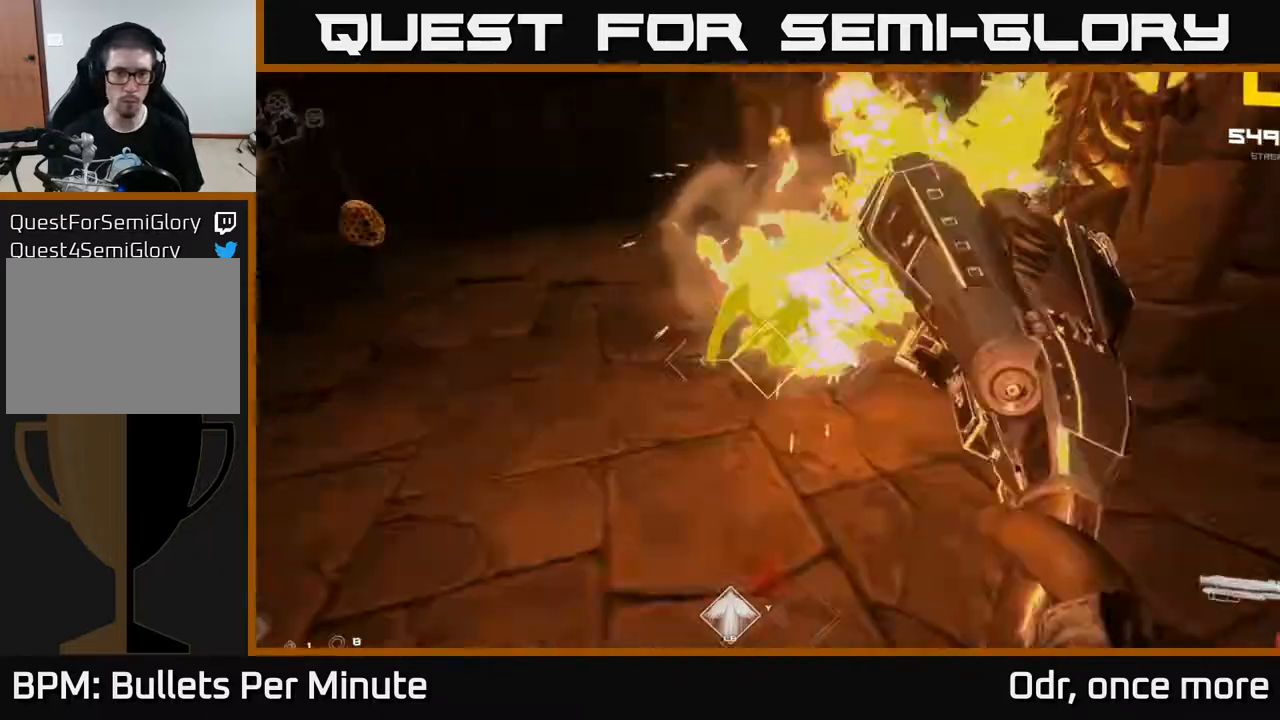
{"buttons": [], "left_stick": "center", "right_stick": "center", "events": [[50, "right_stick", "center"], [83, "R2", "up"], [100, "left_stick", "down-right"], [200, "left_stick", "right"], [200, "right_stick", "left"], [300, "R1", "down"], [350, "right_stick", "center"], [383, "R1", "up"], [433, "left_stick", "center"]]}
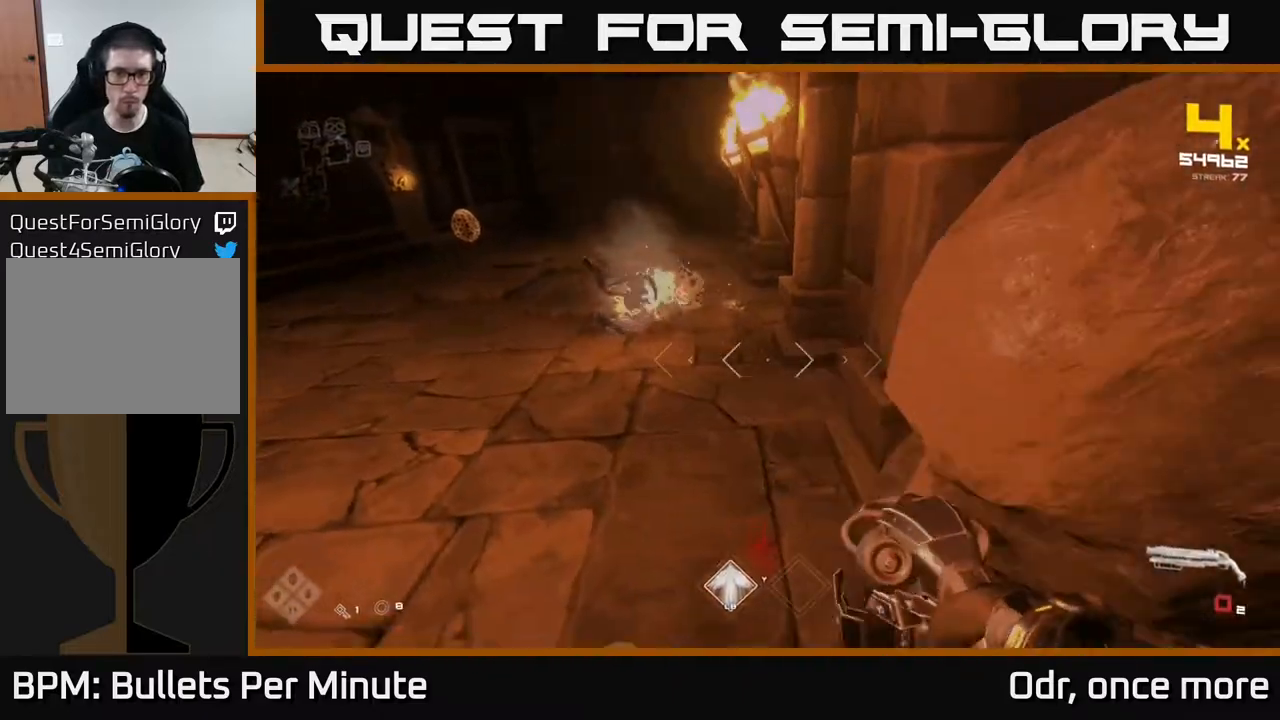
{"buttons": [], "left_stick": "up", "right_stick": "center", "events": [[17, "X", "down"], [117, "left_stick", "down-left"], [133, "X", "up"], [217, "X", "down"], [283, "X", "up"], [283, "left_stick", "up"]]}
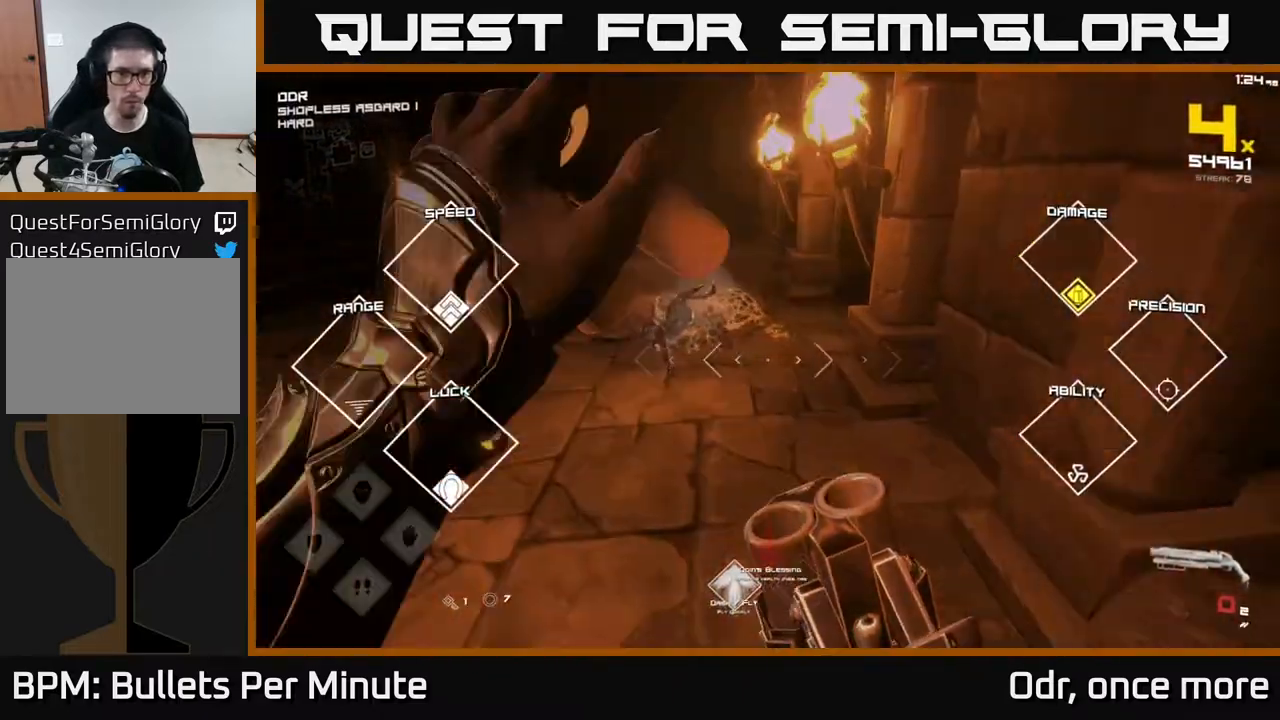
{"buttons": [], "left_stick": "up-right", "right_stick": "left", "events": [[33, "R1", "down"], [100, "right_stick", "up"], [167, "right_stick", "left"], [200, "R1", "up"], [333, "right_stick", "center"], [350, "left_stick", "up-right"], [500, "right_stick", "left"]]}
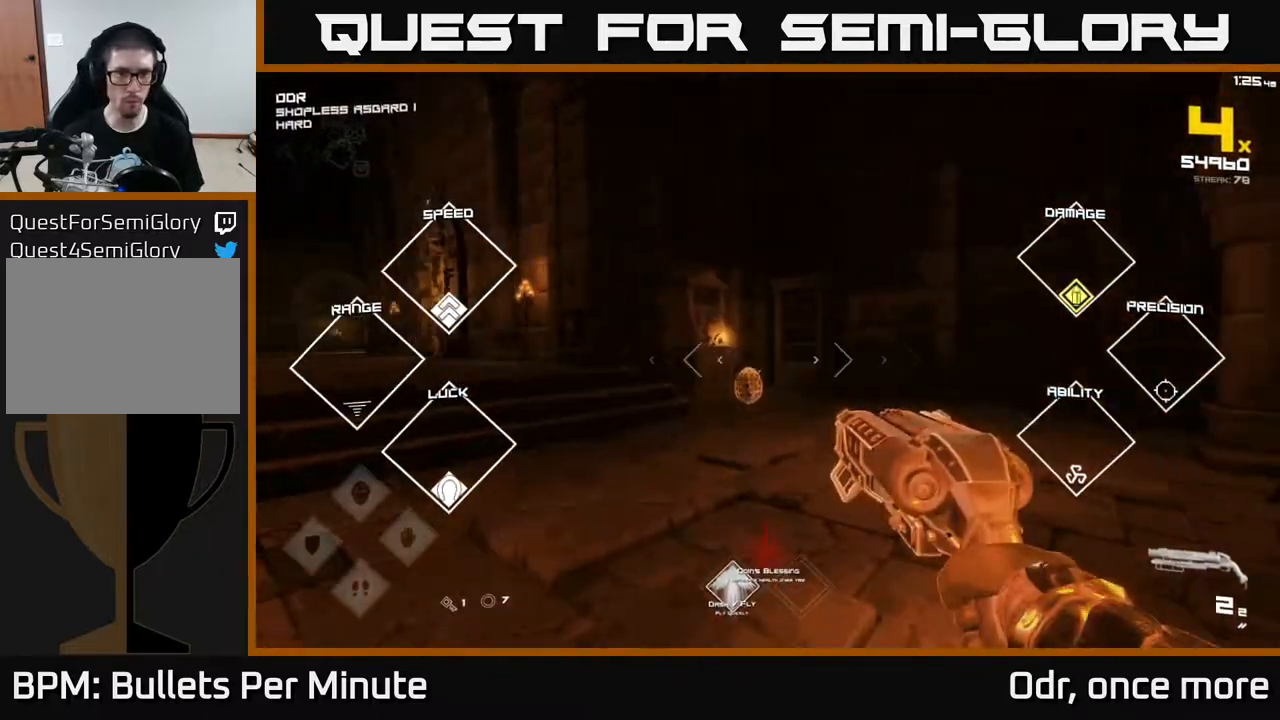
{"buttons": [], "left_stick": "up-right", "right_stick": "center", "events": [[100, "left_stick", "up"], [133, "R2", "down"], [167, "right_stick", "center"], [200, "R2", "up"], [267, "left_stick", "up-right"]]}
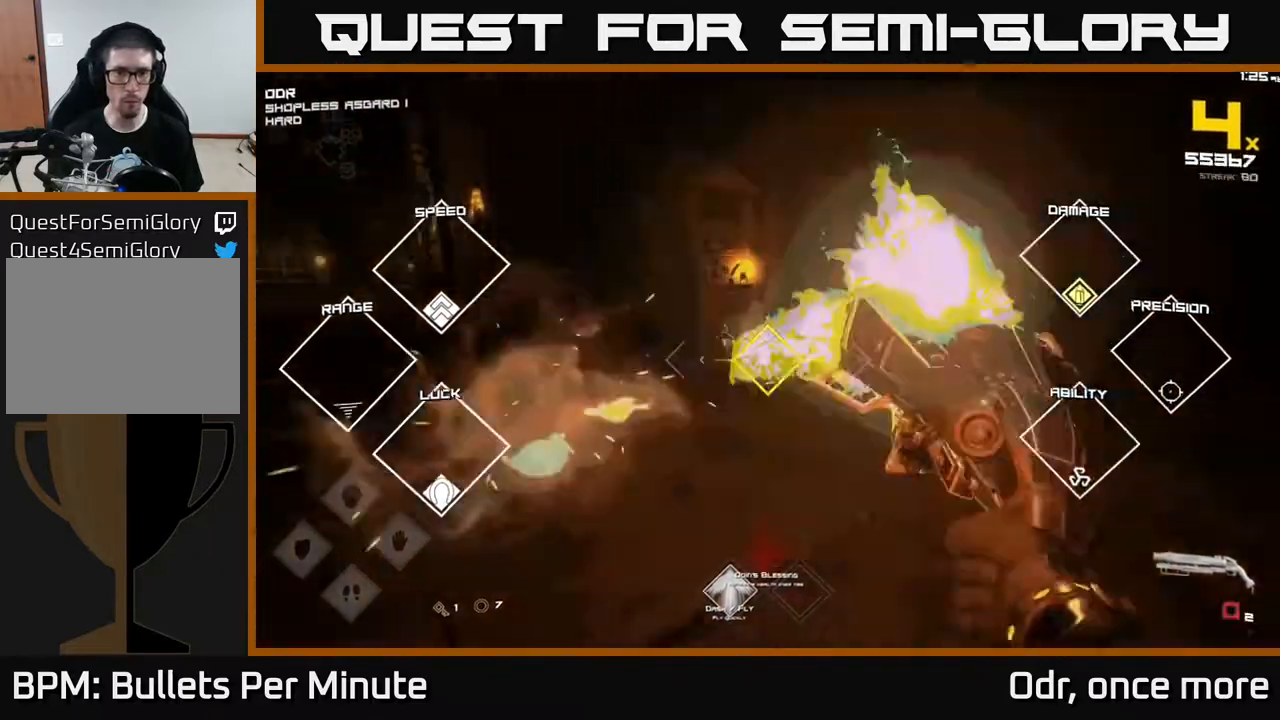
{"buttons": [], "left_stick": "right", "right_stick": "center", "events": [[33, "R2", "down"], [100, "left_stick", "center"], [117, "right_stick", "left"], [150, "R2", "up"], [200, "left_stick", "down-right"], [333, "left_stick", "right"], [367, "R1", "down"], [400, "right_stick", "center"], [450, "R1", "up"]]}
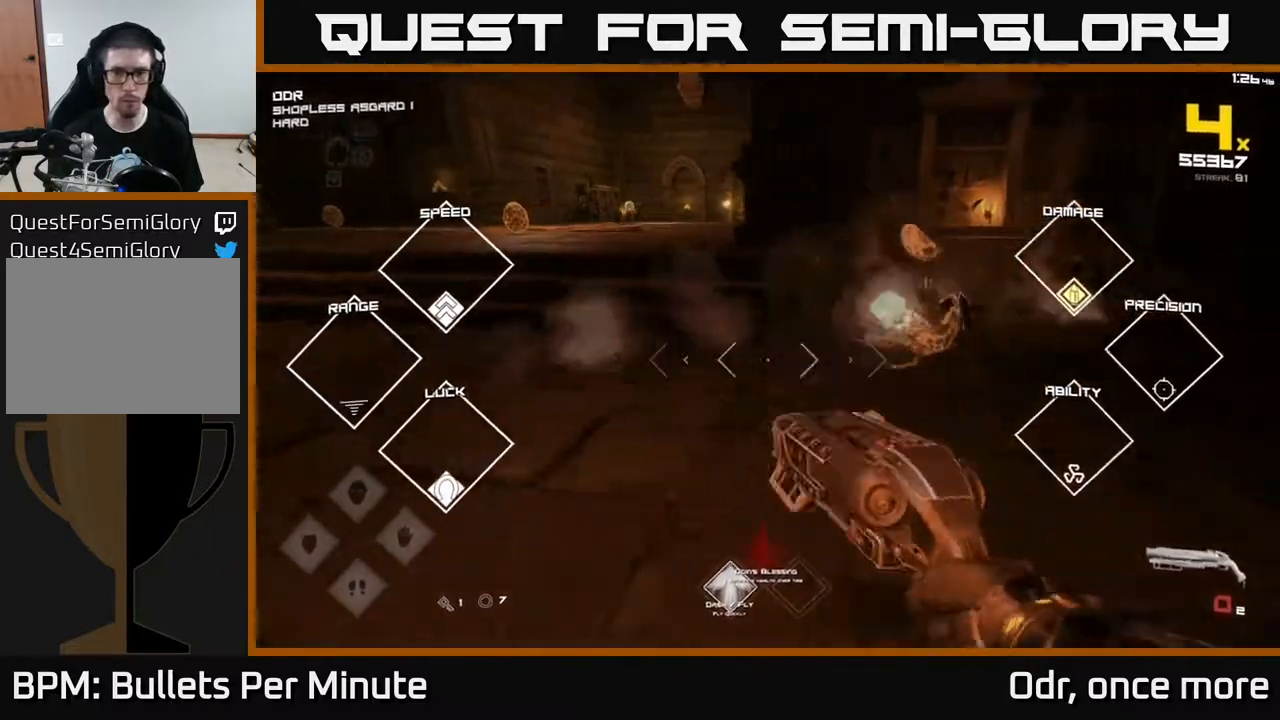
{"buttons": ["A"], "left_stick": "left", "right_stick": "center", "events": [[33, "right_stick", "left"], [50, "left_stick", "center"], [117, "R1", "down"], [300, "R1", "up"], [333, "right_stick", "center"], [450, "left_stick", "left"], [467, "A", "down"]]}
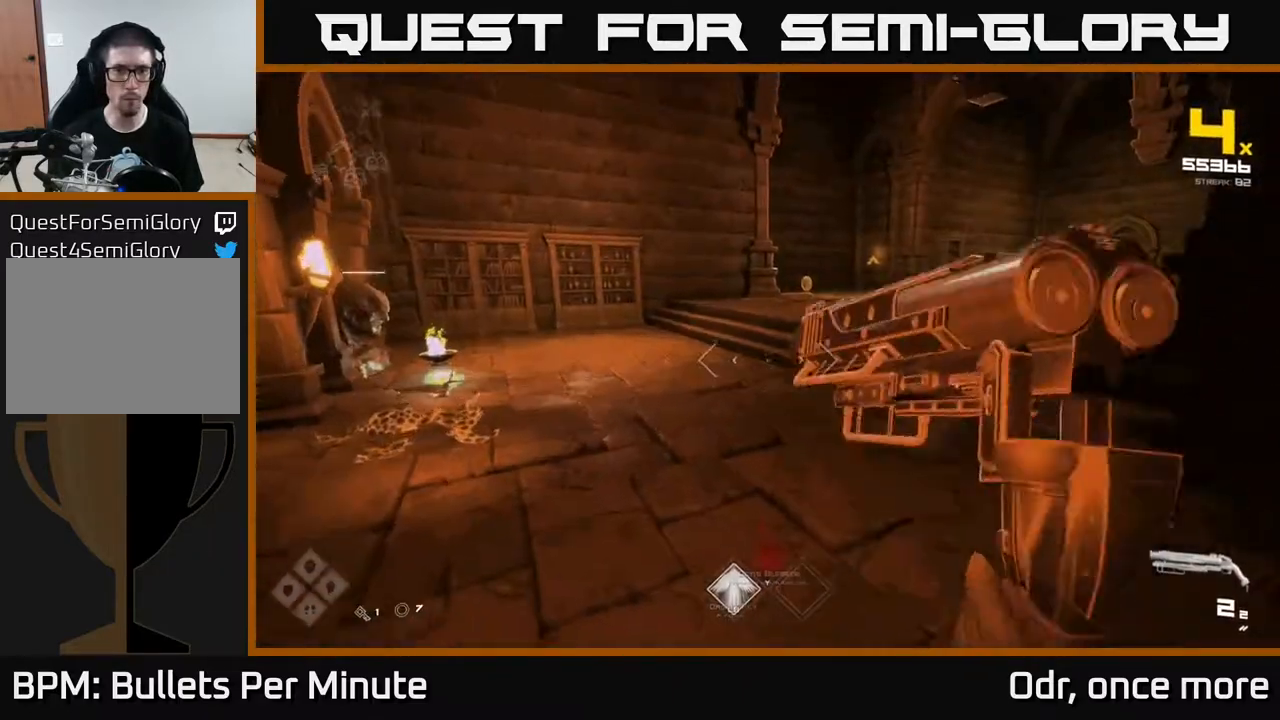
{"buttons": [], "left_stick": "up", "right_stick": "right", "events": [[83, "A", "up"], [117, "left_stick", "up"], [167, "A", "down"], [233, "A", "up"], [233, "left_stick", "up-right"], [383, "left_stick", "up"], [383, "right_stick", "right"]]}
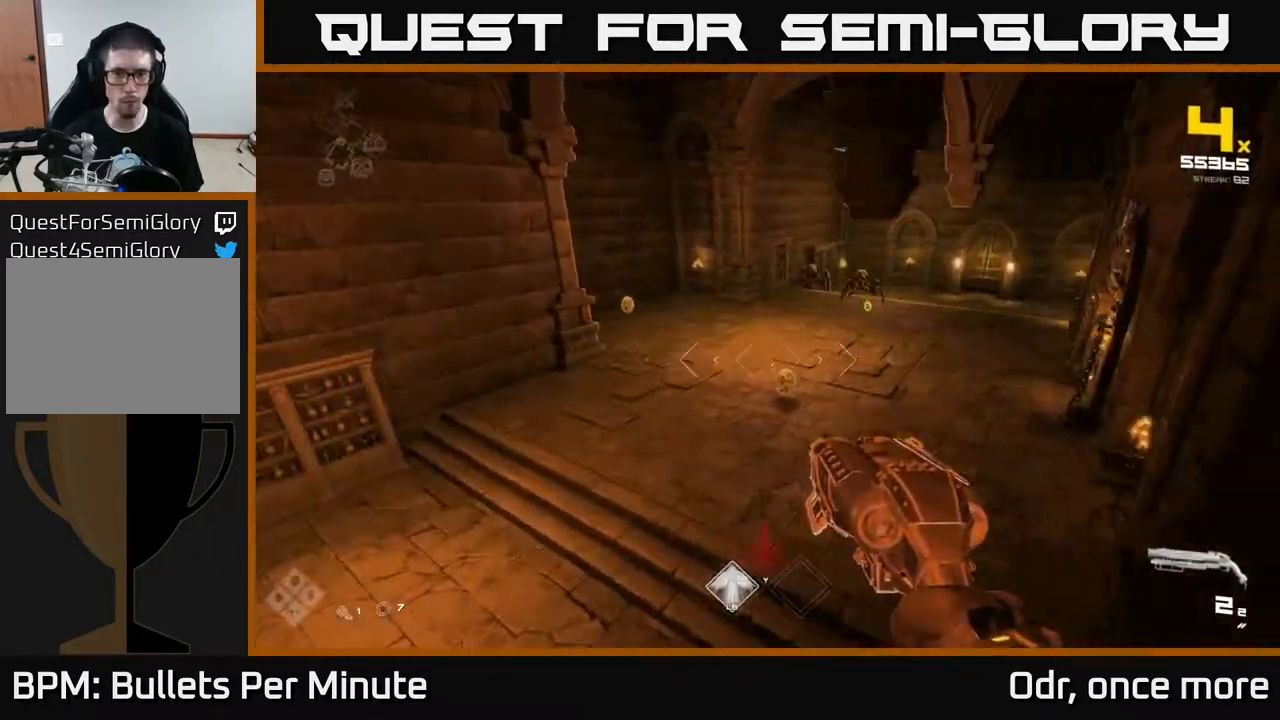
{"buttons": [], "left_stick": "center", "right_stick": "center", "events": [[17, "right_stick", "down-right"], [117, "right_stick", "center"], [133, "left_stick", "left"], [167, "R2", "down"], [267, "left_stick", "center"], [300, "R2", "up"], [317, "right_stick", "down-right"], [417, "right_stick", "center"]]}
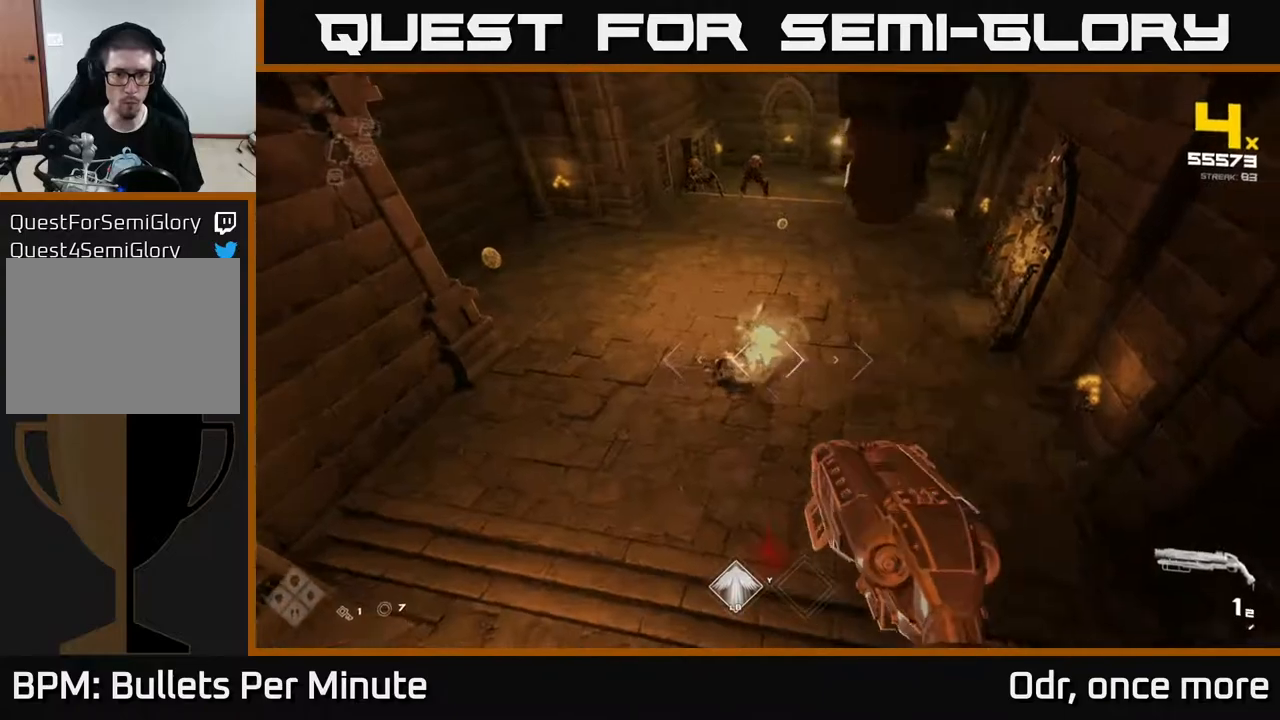
{"buttons": [], "left_stick": "left", "right_stick": "center", "events": [[67, "left_stick", "up-left"], [100, "R2", "down"], [183, "R2", "up"], [283, "left_stick", "center"], [400, "R1", "down"], [433, "left_stick", "left"], [500, "R1", "up"]]}
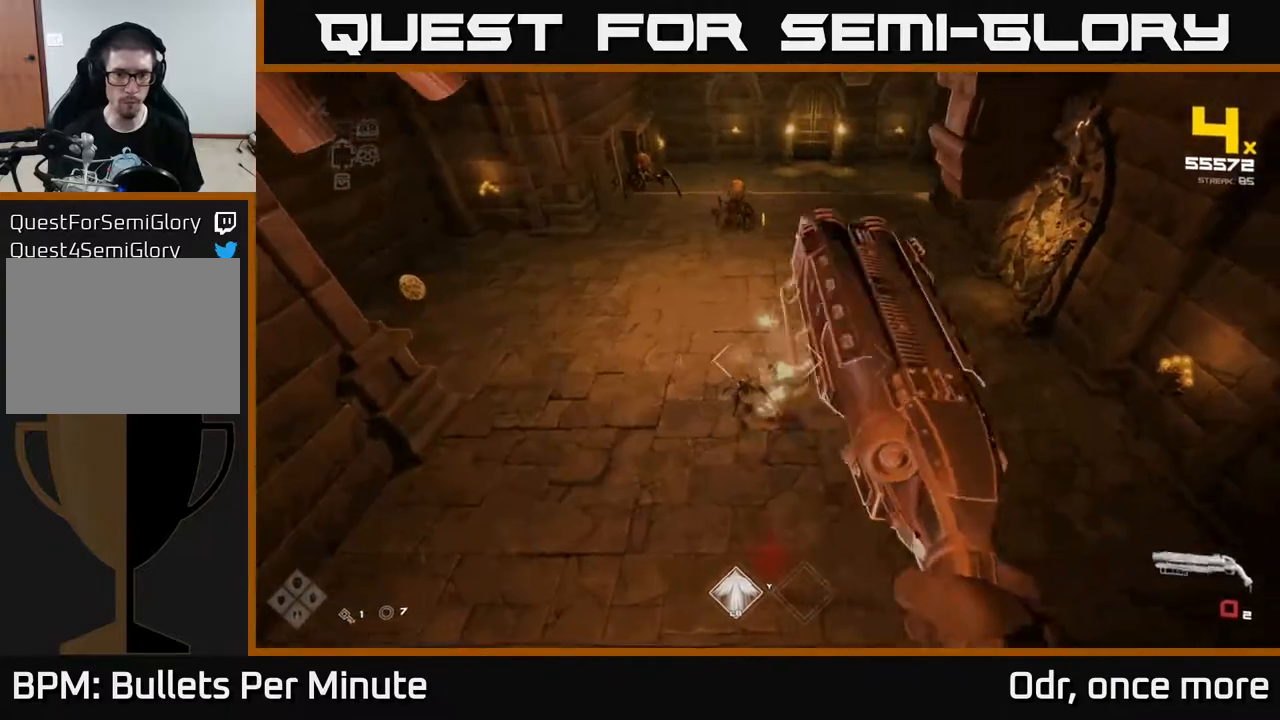
{"buttons": [], "left_stick": "up-left", "right_stick": "center", "events": [[67, "left_stick", "center"], [133, "left_stick", "up-left"], [183, "R1", "down"], [233, "right_stick", "up"], [300, "R1", "up"], [333, "left_stick", "up"], [383, "right_stick", "center"], [483, "left_stick", "up-left"]]}
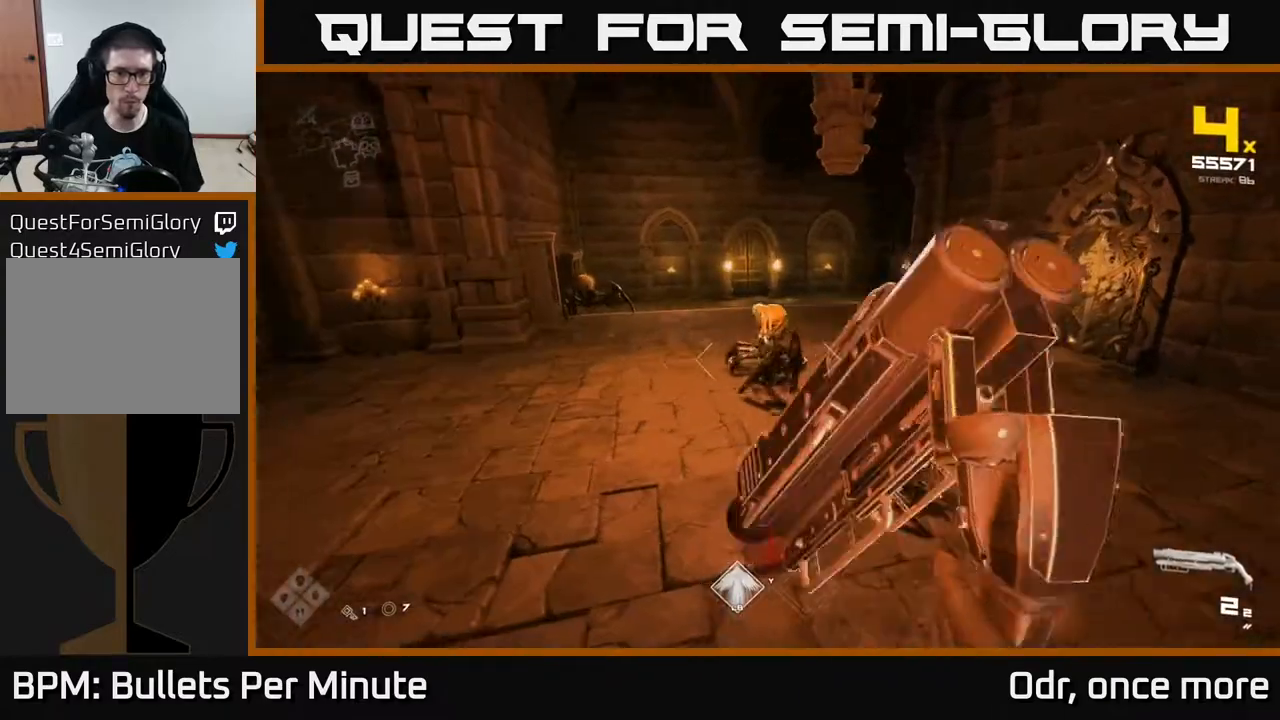
{"buttons": [], "left_stick": "up-left", "right_stick": "right", "events": [[83, "R2", "down"], [100, "right_stick", "up-right"], [150, "R2", "up"], [267, "right_stick", "center"], [367, "R2", "down"], [367, "right_stick", "right"], [467, "R2", "up"]]}
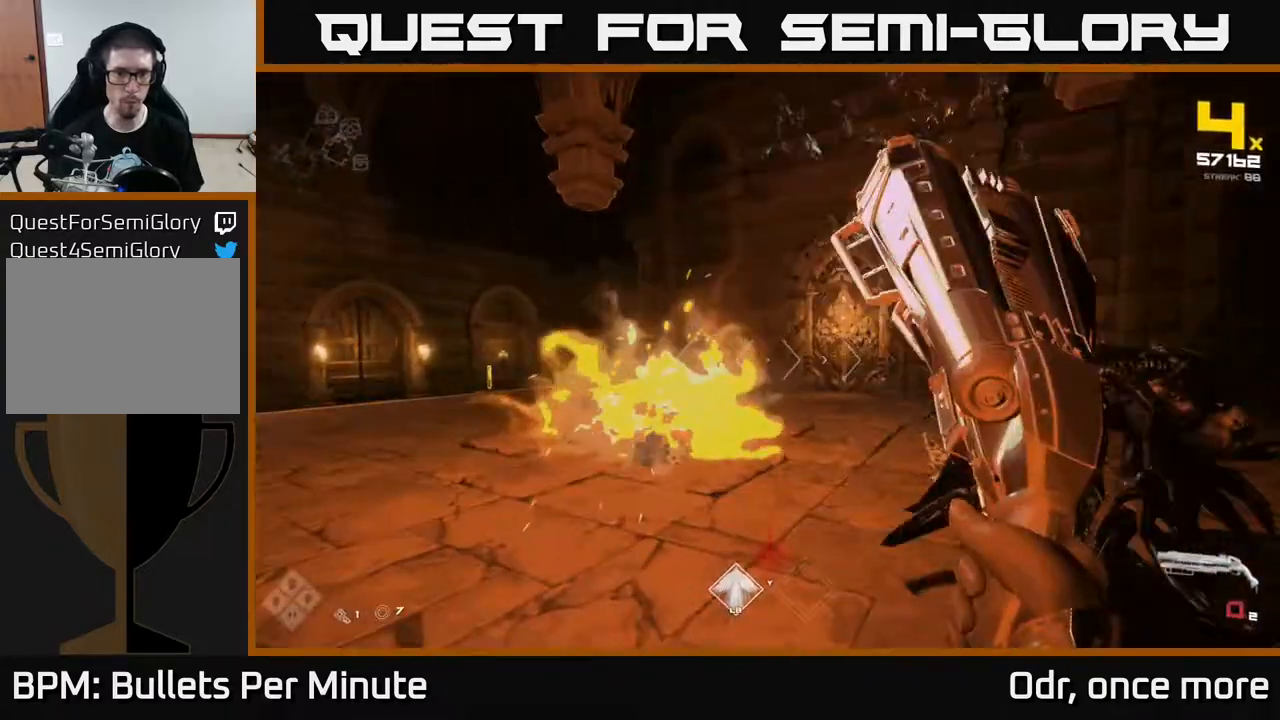
{"buttons": [], "left_stick": "up", "right_stick": "left", "events": [[17, "right_stick", "center"], [83, "right_stick", "left"], [117, "left_stick", "up"], [250, "R1", "down"], [267, "right_stick", "center"], [383, "R1", "up"], [483, "right_stick", "left"]]}
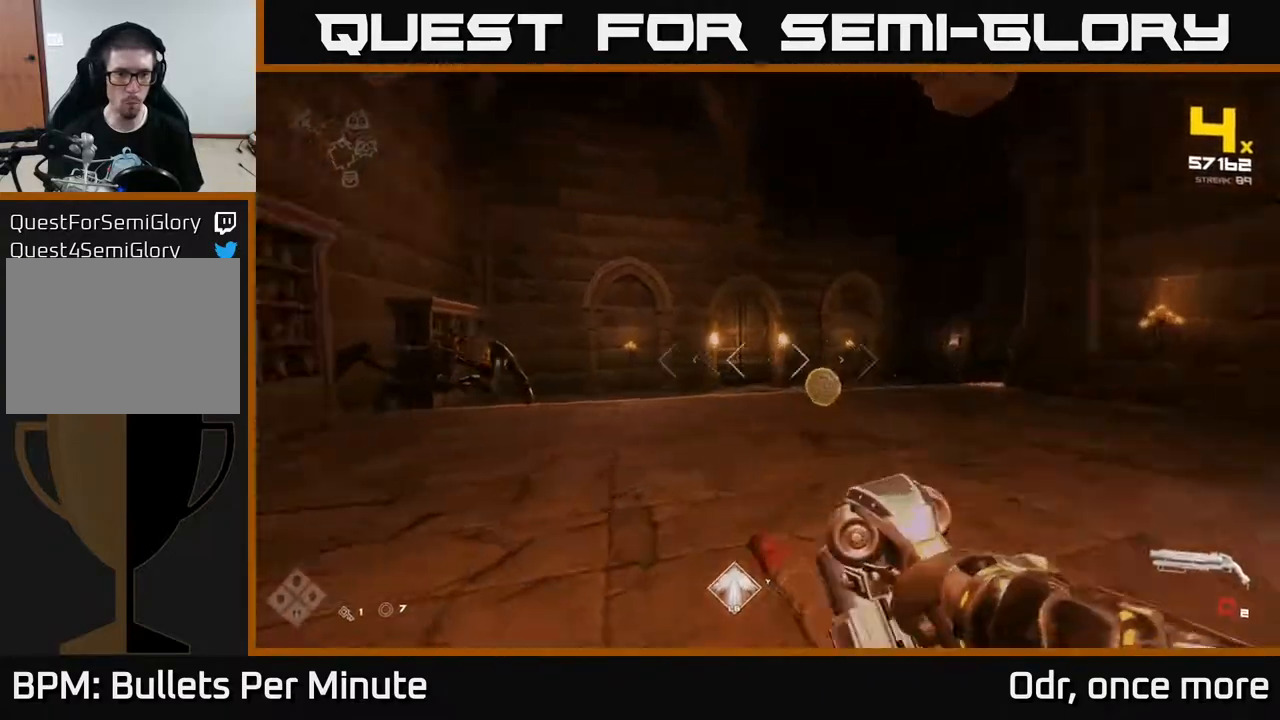
{"buttons": ["R2"], "left_stick": "up-right", "right_stick": "left", "events": [[17, "left_stick", "up-right"], [67, "R1", "down"], [183, "R1", "up"], [283, "right_stick", "center"], [433, "R2", "down"], [433, "right_stick", "left"]]}
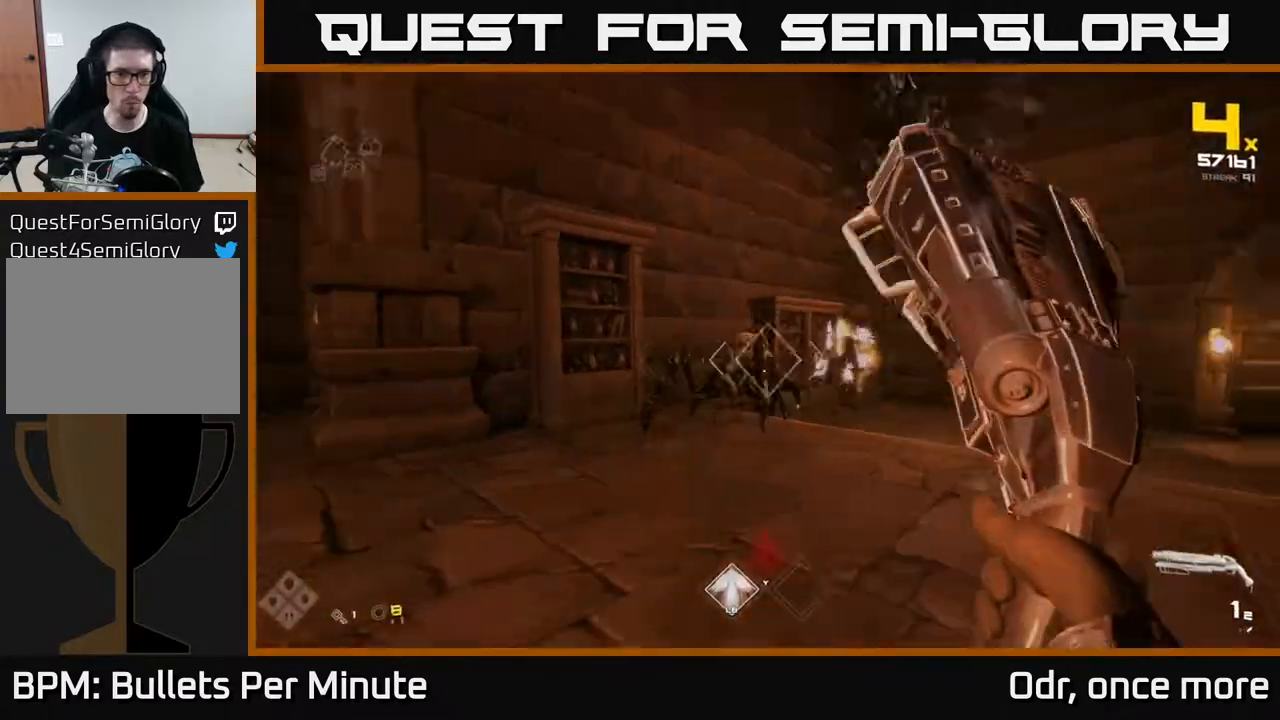
{"buttons": [], "left_stick": "right", "right_stick": "center", "events": [[50, "R2", "up"], [117, "right_stick", "center"], [183, "left_stick", "right"], [250, "right_stick", "left"], [267, "R2", "down"], [383, "right_stick", "center"], [400, "R2", "up"]]}
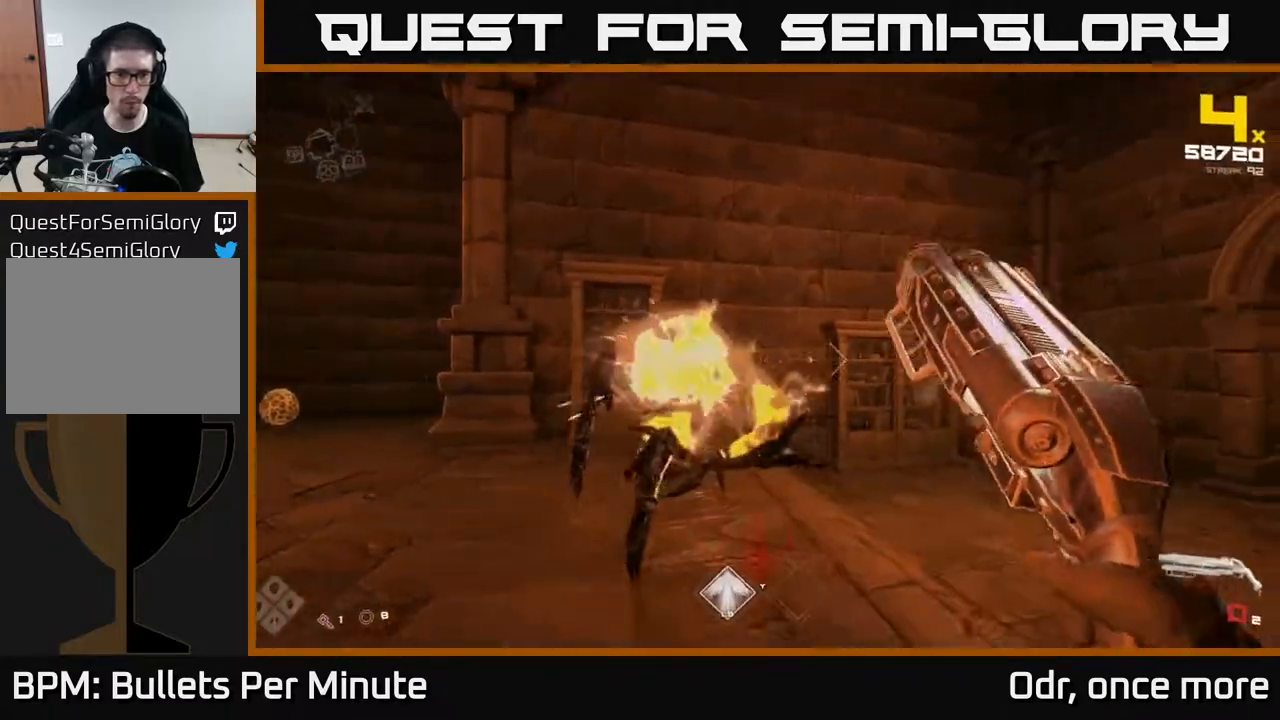
{"buttons": ["R1"], "left_stick": "right", "right_stick": "center", "events": [[100, "R1", "down"], [100, "right_stick", "left"], [217, "R1", "up"], [417, "right_stick", "center"], [483, "R1", "down"]]}